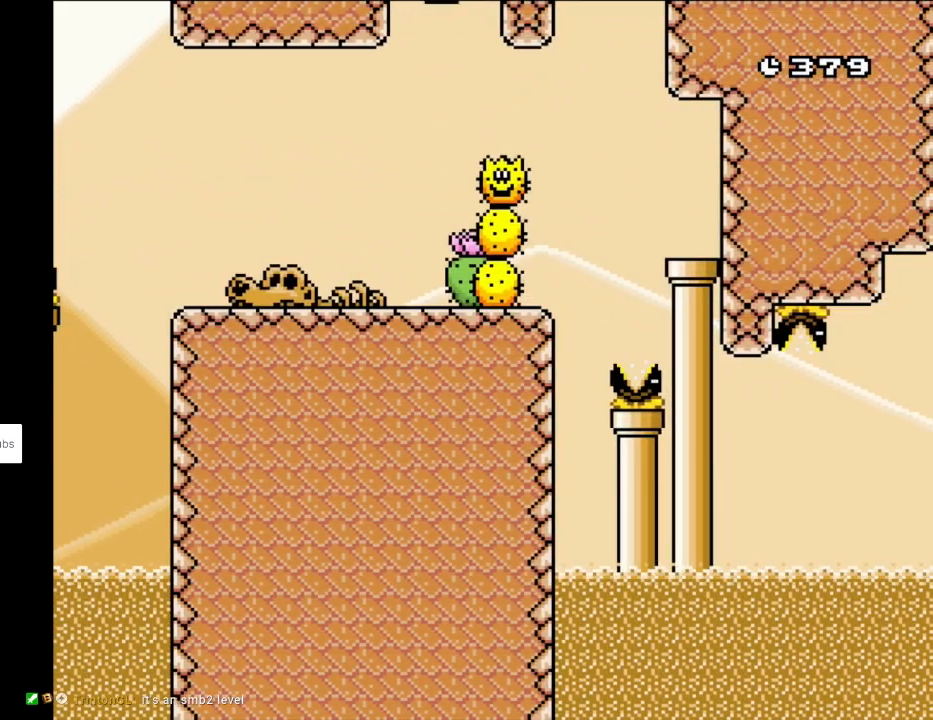
Gameplay with a controller (Nintendo layout); each line is a JSON object with the inputs held at the frame after it. "events" lists button and stick changes between this image and that frame as [ms after this image, input, new state], when the widget could be followed in between. Not read: L3 R3.
{"buttons": ["Y"], "events": [[67, "DPAD_RIGHT", "up"], [250, "DPAD_UP", "up"], [317, "B", "up"]]}
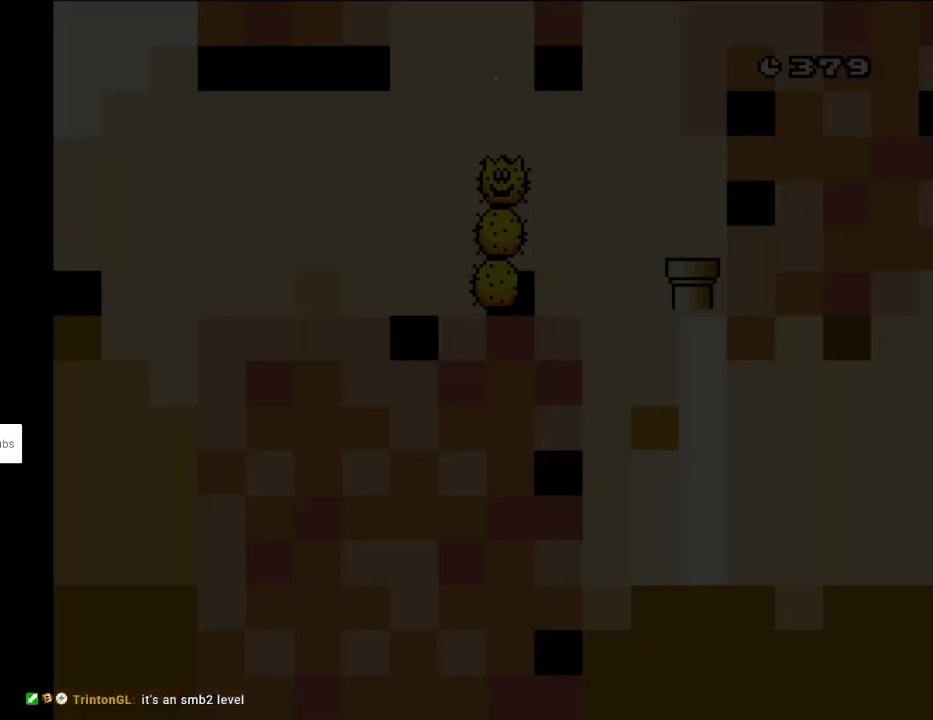
{"buttons": [], "events": [[467, "Y", "up"]]}
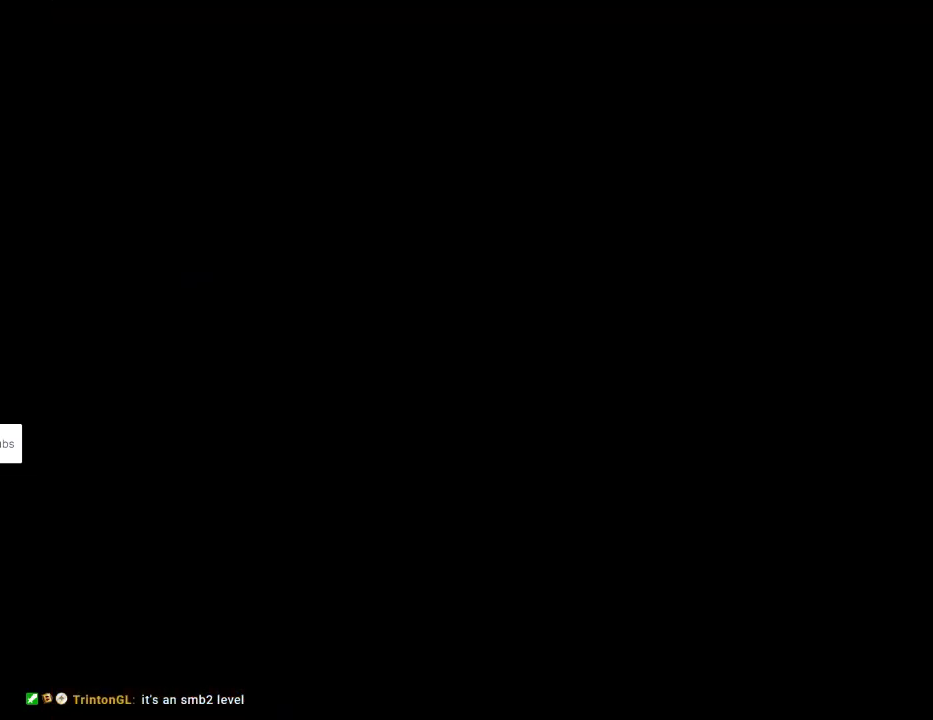
{"buttons": [], "events": []}
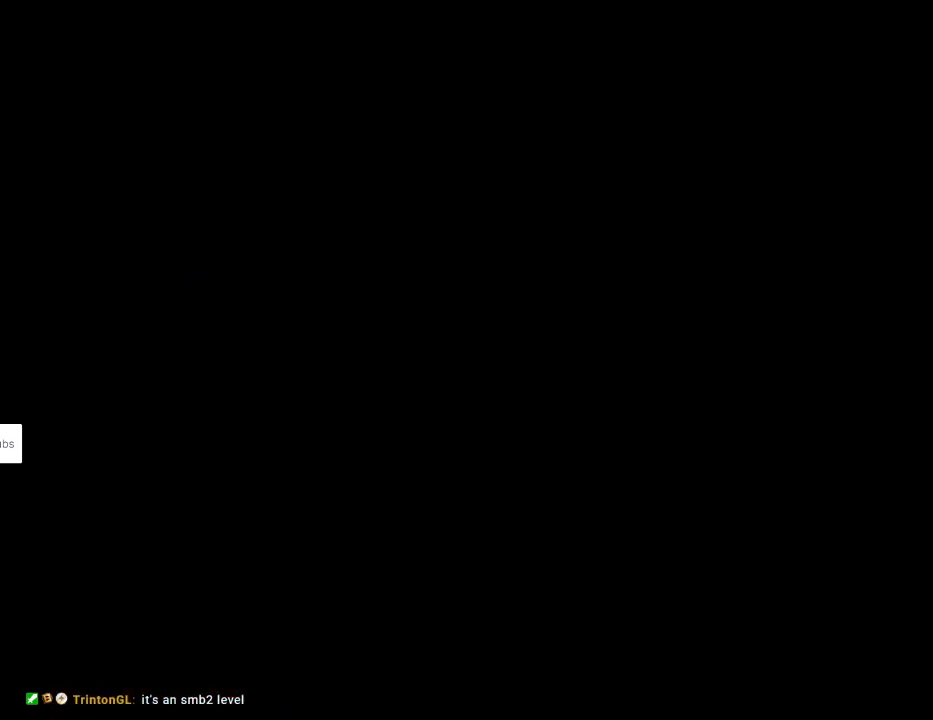
{"buttons": [], "events": []}
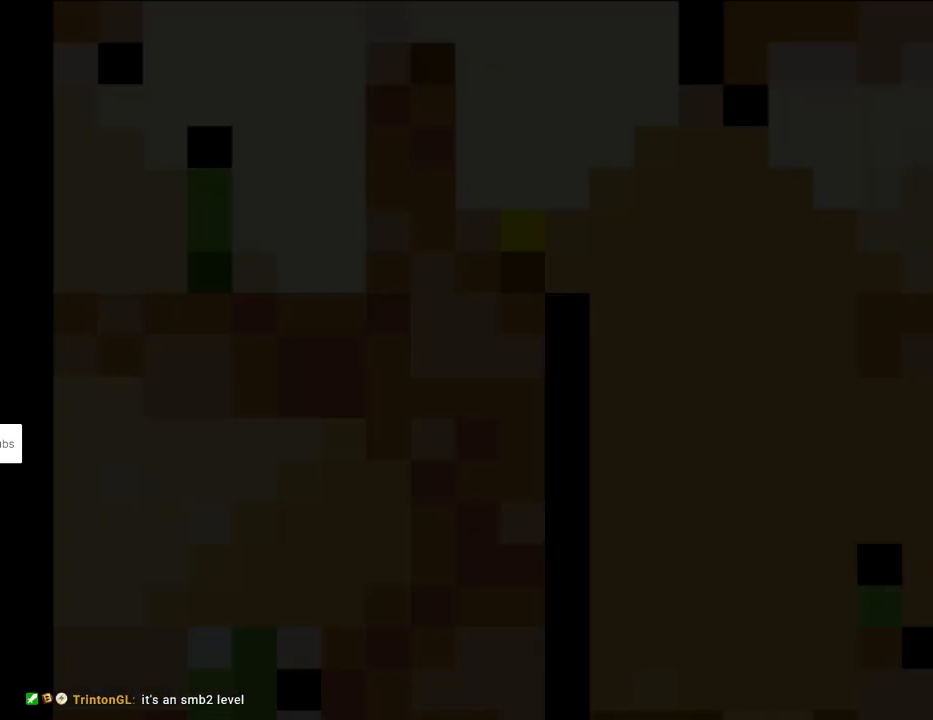
{"buttons": ["Y", "DPAD_RIGHT"], "events": [[50, "DPAD_RIGHT", "down"], [117, "Y", "down"]]}
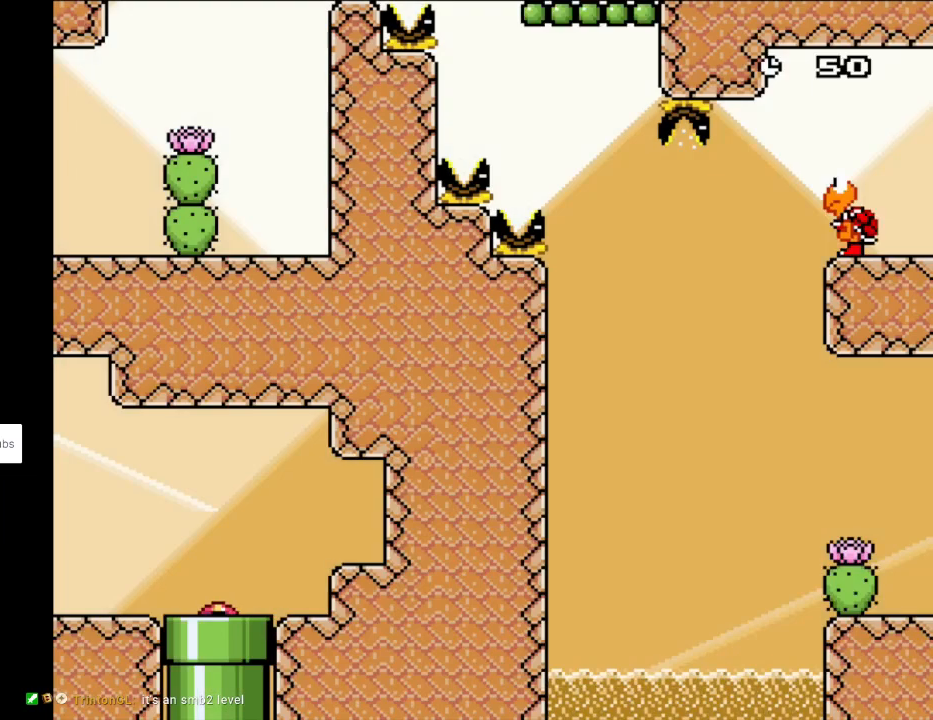
{"buttons": ["Y", "DPAD_LEFT"], "events": [[83, "DPAD_RIGHT", "up"], [300, "DPAD_LEFT", "down"]]}
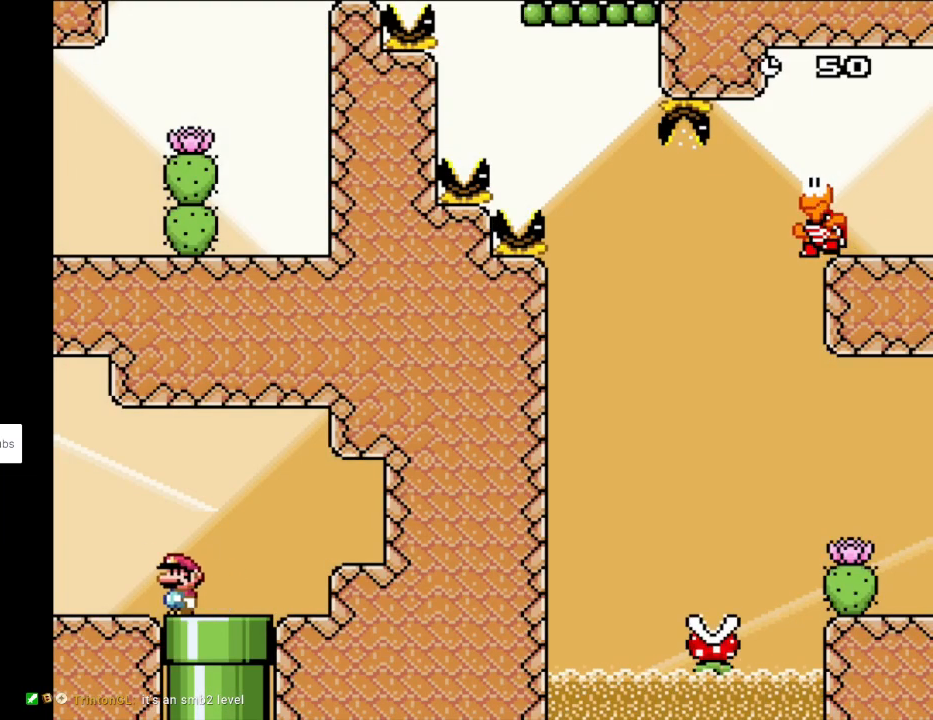
{"buttons": ["DPAD_LEFT"], "events": [[450, "Y", "up"]]}
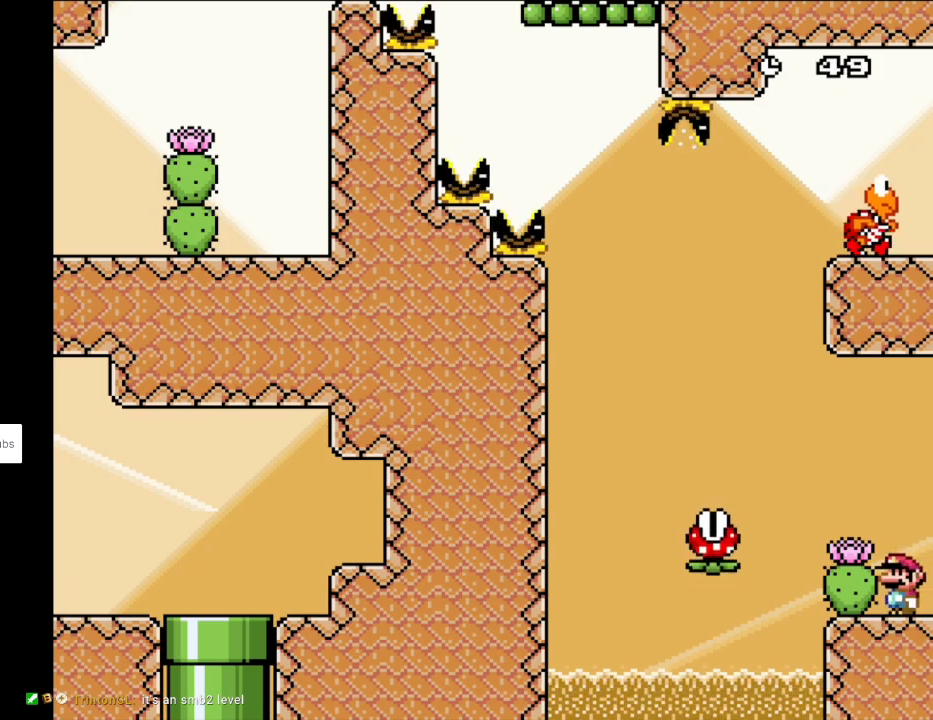
{"buttons": ["A", "X", "DPAD_RIGHT"], "events": [[33, "X", "down"], [67, "A", "down"], [333, "A", "up"], [367, "DPAD_UP", "down"], [400, "DPAD_LEFT", "up"], [400, "DPAD_RIGHT", "down"], [400, "DPAD_UP", "up"], [500, "A", "down"]]}
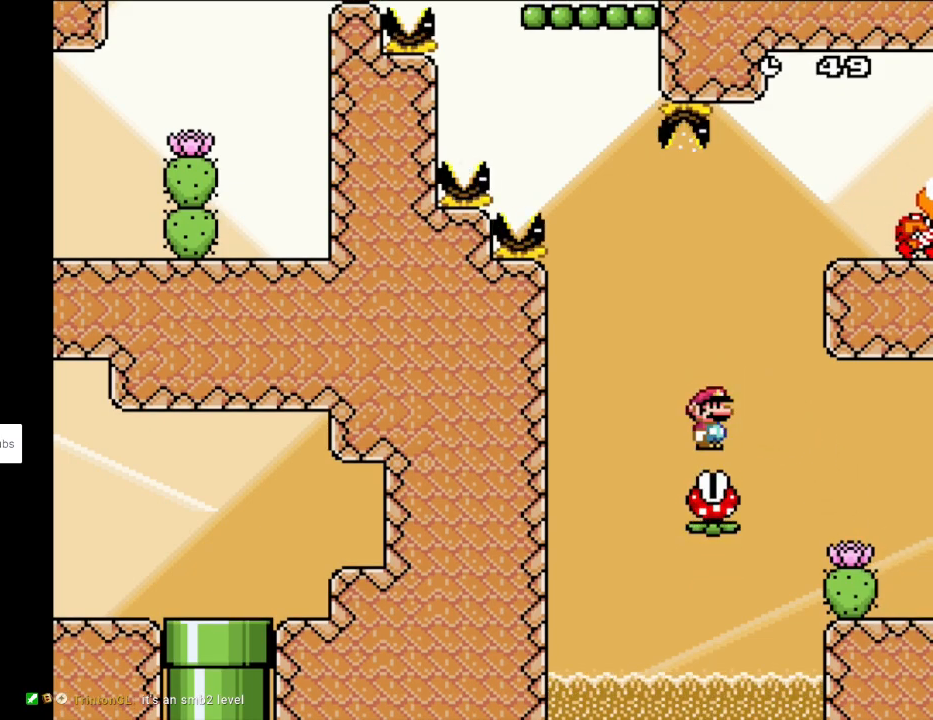
{"buttons": ["Y", "DPAD_RIGHT"], "events": [[50, "DPAD_RIGHT", "up"], [167, "DPAD_RIGHT", "down"], [417, "A", "up"], [450, "Y", "down"], [467, "X", "up"]]}
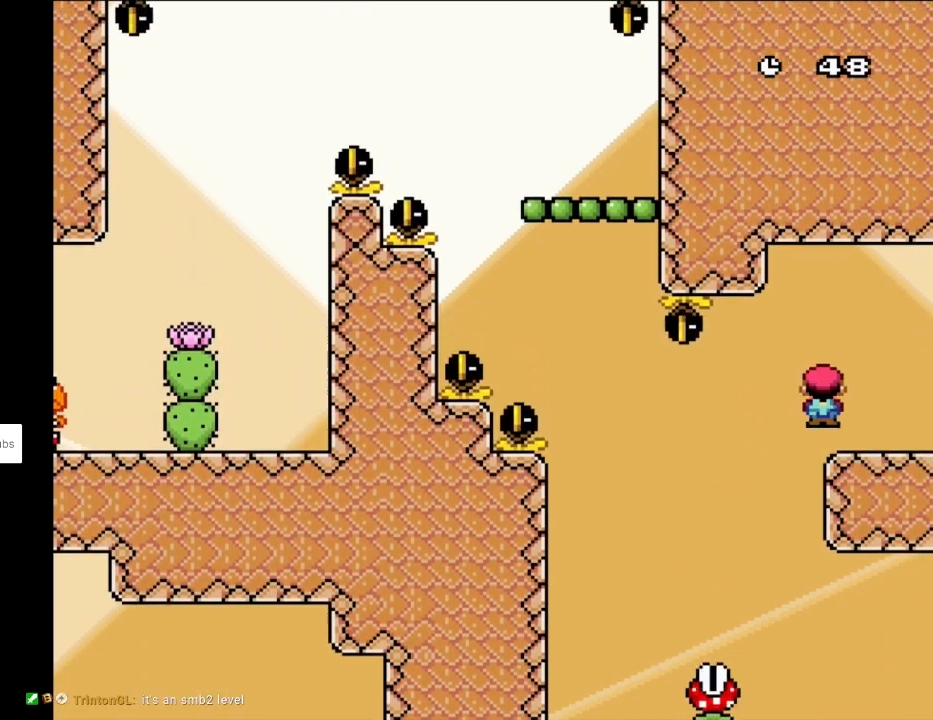
{"buttons": ["Y", "DPAD_RIGHT"]}
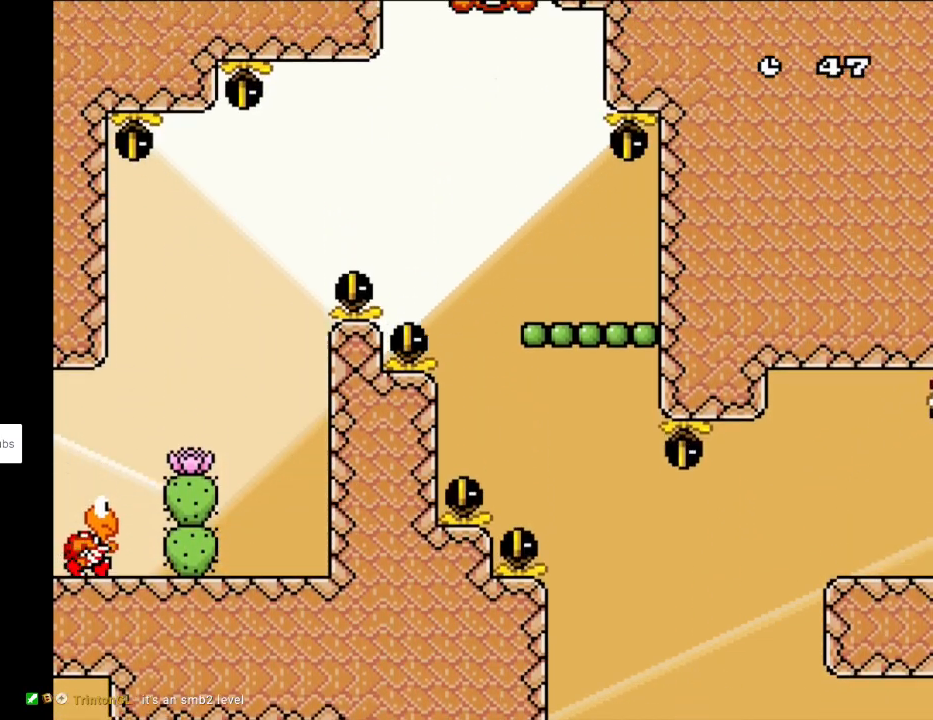
{"buttons": ["Y", "DPAD_LEFT"], "events": [[67, "DPAD_LEFT", "down"], [67, "DPAD_RIGHT", "up"], [150, "DPAD_UP", "down"], [167, "DPAD_LEFT", "up"], [167, "DPAD_RIGHT", "down"], [167, "DPAD_UP", "up"], [350, "DPAD_LEFT", "down"], [350, "DPAD_RIGHT", "up"], [350, "DPAD_UP", "down"], [400, "DPAD_UP", "up"]]}
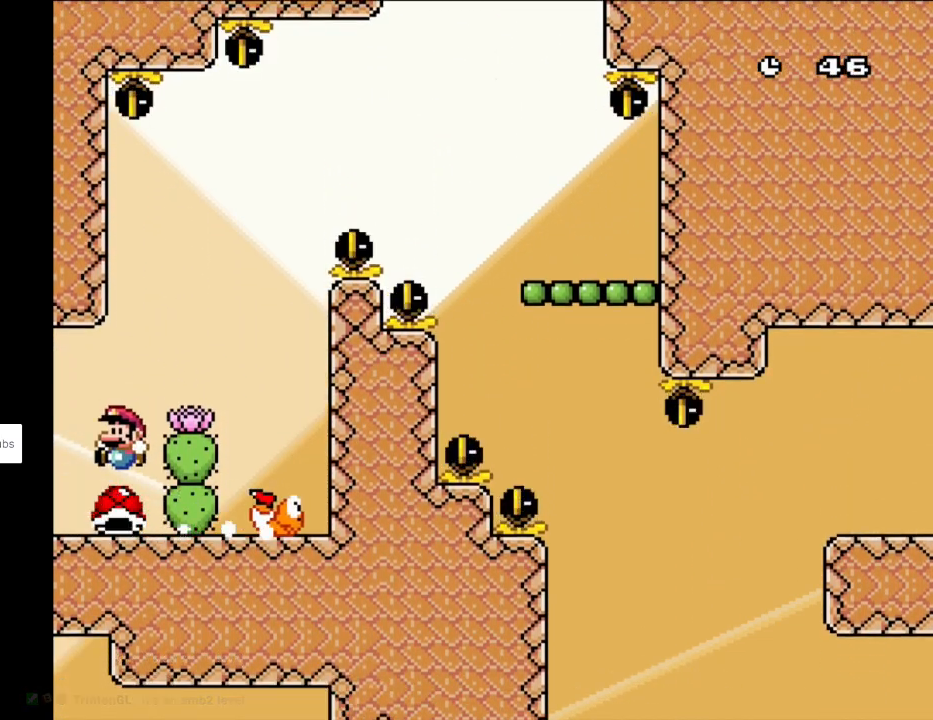
{"buttons": ["B", "Y", "DPAD_LEFT"], "events": [[83, "DPAD_LEFT", "up"], [100, "DPAD_RIGHT", "down"], [350, "B", "down"], [383, "DPAD_LEFT", "down"], [383, "DPAD_RIGHT", "up"], [383, "DPAD_UP", "down"], [417, "DPAD_UP", "up"]]}
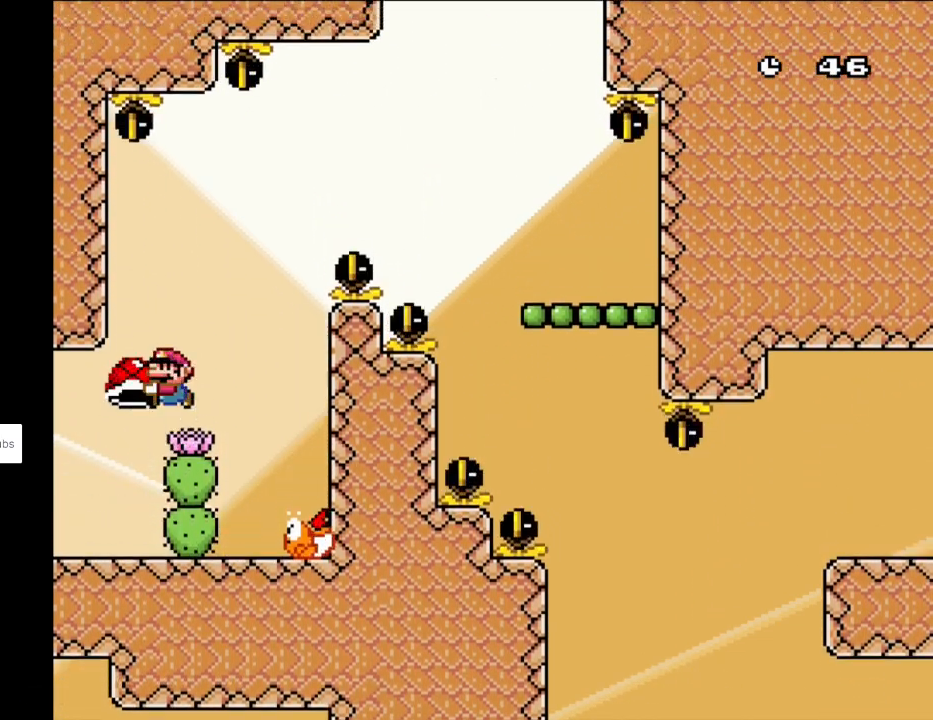
{"buttons": ["B", "Y", "DPAD_LEFT"], "events": [[100, "DPAD_LEFT", "up"], [133, "DPAD_RIGHT", "down"], [467, "DPAD_LEFT", "down"], [467, "DPAD_RIGHT", "up"], [467, "DPAD_UP", "down"], [500, "DPAD_UP", "up"]]}
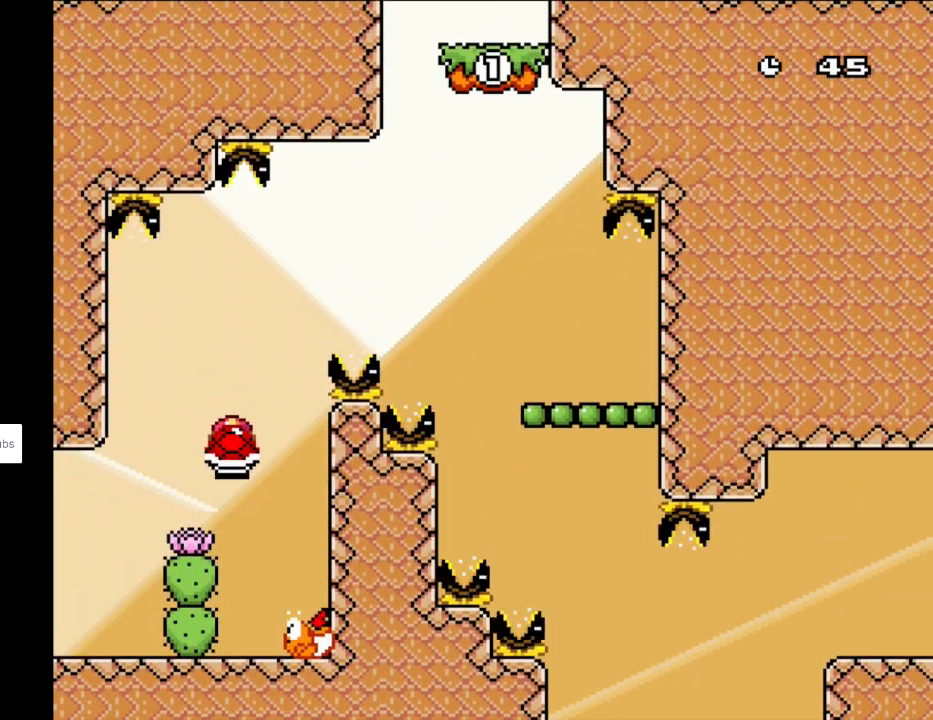
{"buttons": ["B", "Y"], "events": [[67, "B", "up"], [317, "B", "down"], [333, "DPAD_LEFT", "up"], [333, "DPAD_UP", "down"], [383, "DPAD_RIGHT", "down"], [383, "DPAD_UP", "up"], [483, "DPAD_RIGHT", "up"]]}
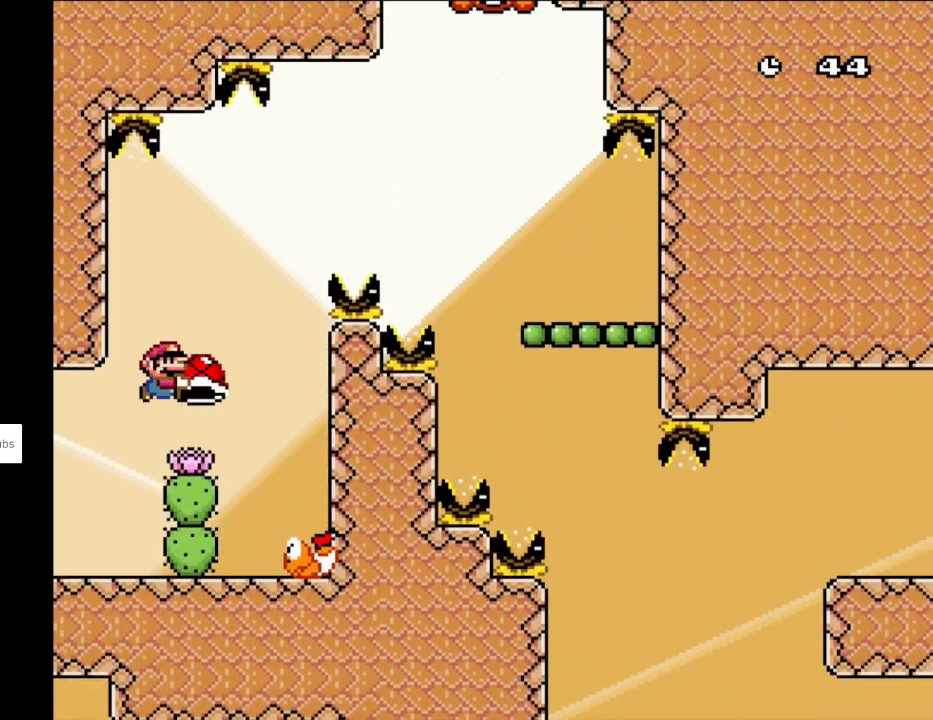
{"buttons": ["B", "Y", "DPAD_RIGHT"], "events": [[250, "Y", "up"], [283, "DPAD_RIGHT", "down"], [317, "Y", "down"]]}
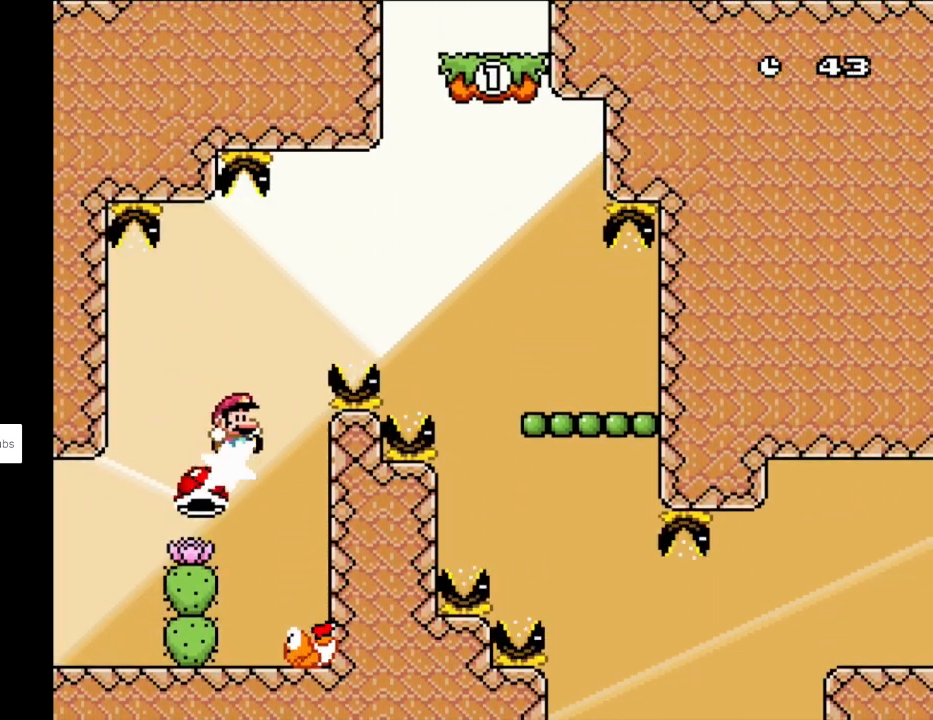
{"buttons": ["Y", "DPAD_RIGHT"], "events": [[150, "B", "up"], [233, "B", "down"], [400, "A", "down"], [400, "DPAD_RIGHT", "up"], [417, "A", "up"], [417, "DPAD_RIGHT", "down"], [483, "B", "up"]]}
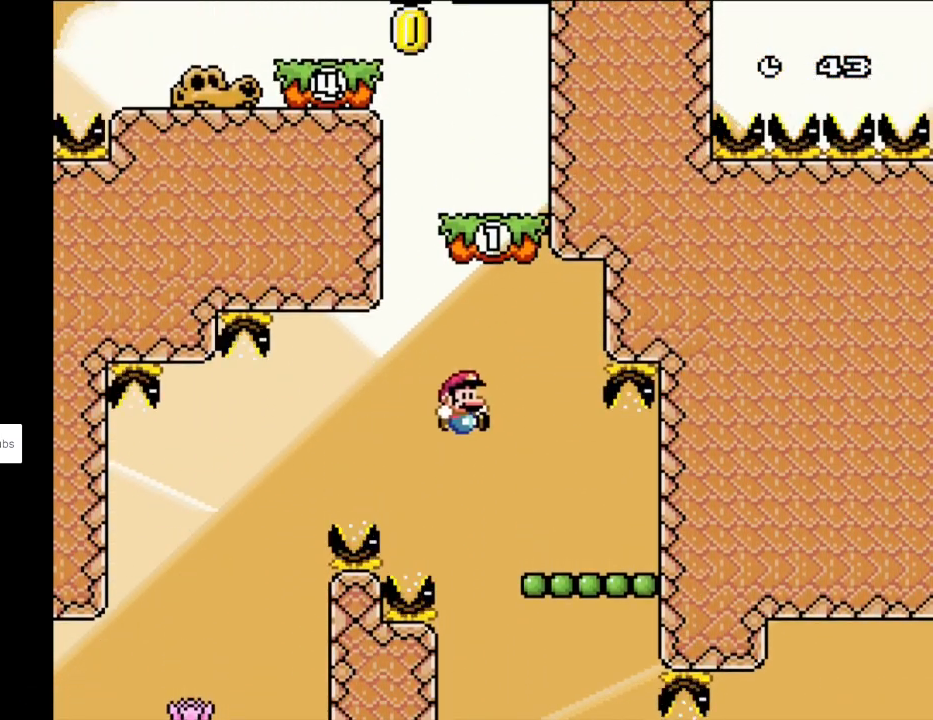
{"buttons": ["B", "Y", "DPAD_LEFT"], "events": [[183, "DPAD_RIGHT", "up"], [183, "DPAD_UP", "down"], [200, "DPAD_LEFT", "down"], [217, "DPAD_UP", "up"], [267, "B", "down"], [300, "DPAD_LEFT", "up"], [450, "DPAD_LEFT", "down"]]}
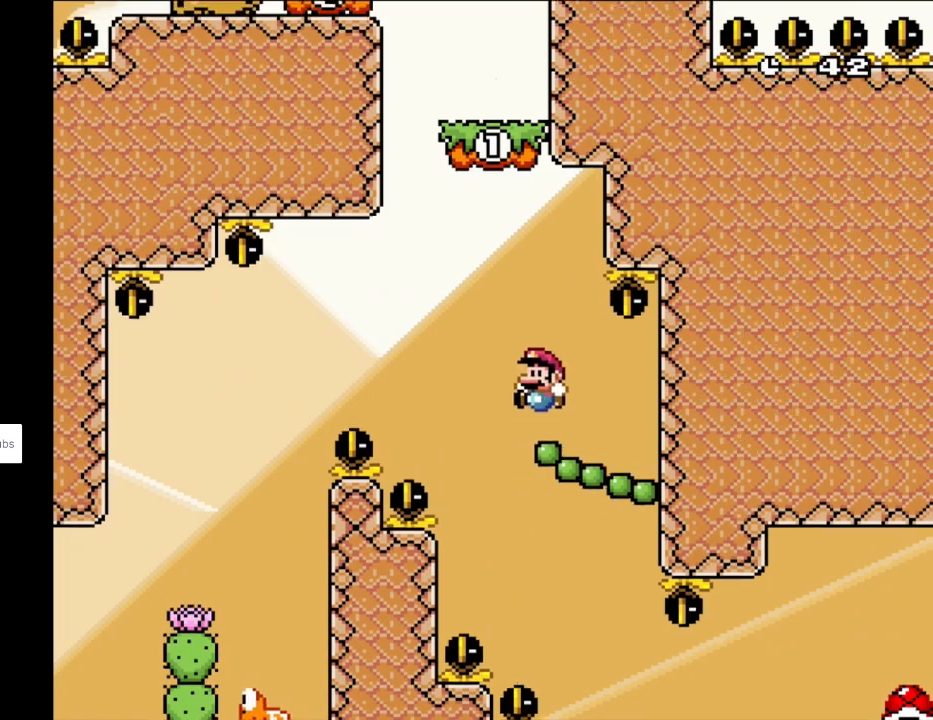
{"buttons": ["Y", "DPAD_RIGHT"], "events": [[267, "DPAD_DOWN", "down"], [267, "DPAD_LEFT", "up"], [283, "B", "up"], [283, "DPAD_DOWN", "up"], [283, "DPAD_RIGHT", "down"], [317, "B", "down"], [433, "B", "up"]]}
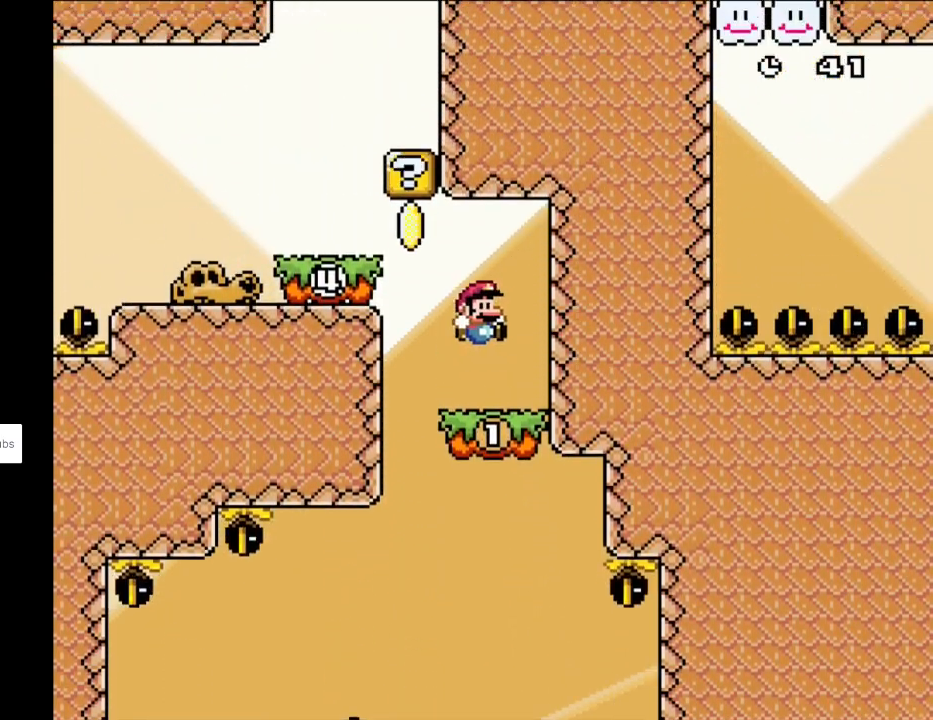
{"buttons": ["B", "Y", "DPAD_LEFT"], "events": [[33, "DPAD_RIGHT", "up"], [50, "DPAD_LEFT", "down"], [300, "B", "down"], [333, "DPAD_UP", "down"], [400, "DPAD_UP", "up"]]}
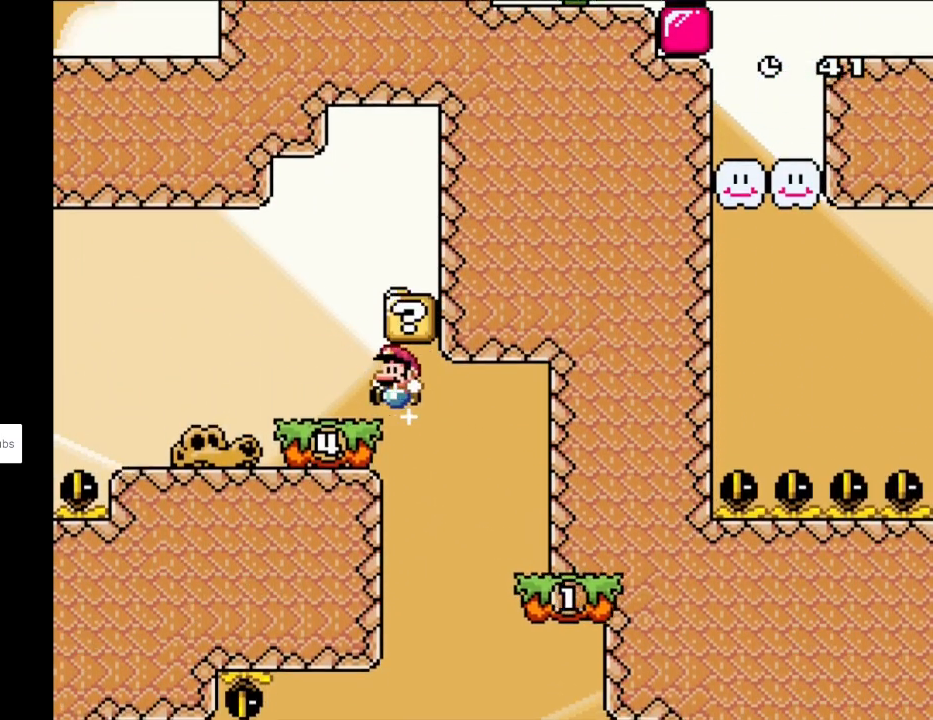
{"buttons": ["Y", "DPAD_LEFT"], "events": [[150, "B", "up"], [217, "DPAD_LEFT", "up"], [233, "DPAD_RIGHT", "down"], [250, "DPAD_RIGHT", "up"], [267, "DPAD_LEFT", "down"], [283, "DPAD_UP", "down"], [300, "DPAD_UP", "up"]]}
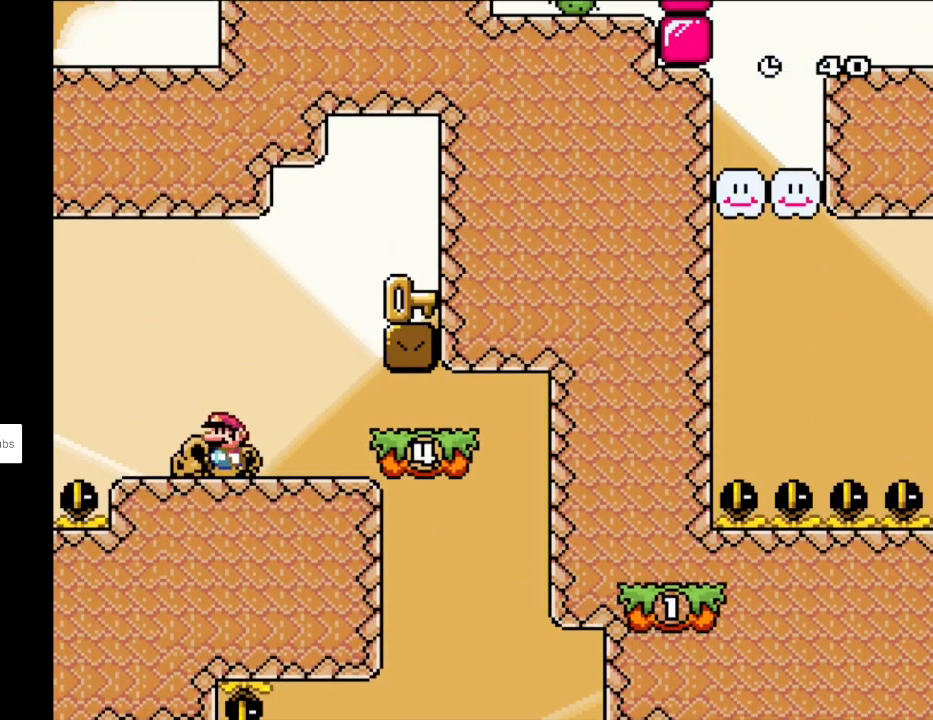
{"buttons": ["B", "Y", "DPAD_RIGHT"], "events": [[67, "DPAD_UP", "down"], [83, "DPAD_LEFT", "up"], [83, "DPAD_RIGHT", "down"], [83, "DPAD_UP", "up"], [500, "B", "down"]]}
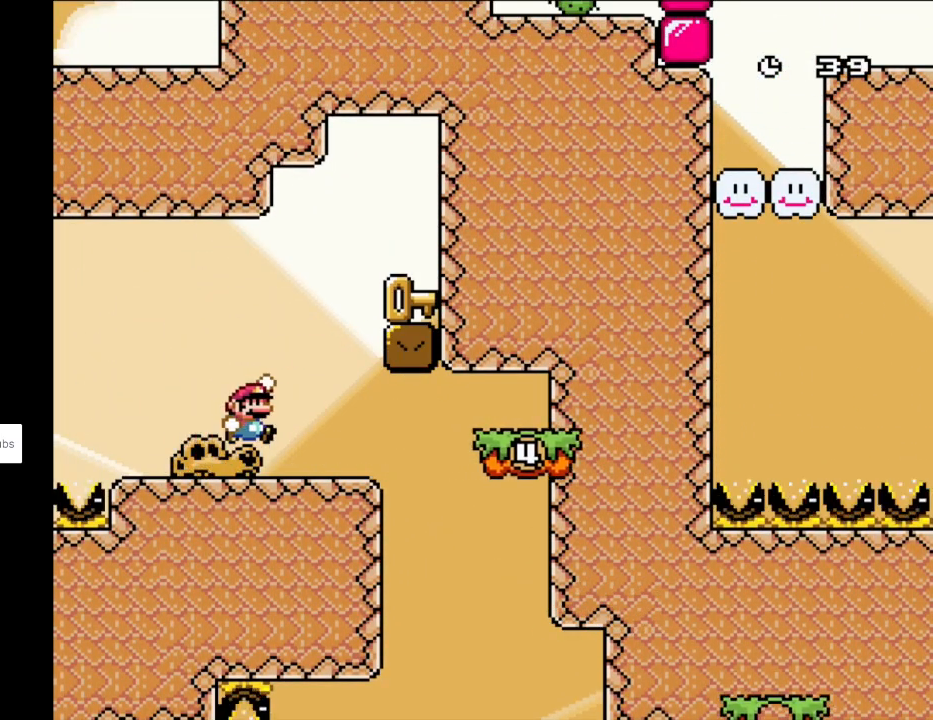
{"buttons": ["Y", "DPAD_LEFT"], "events": [[200, "B", "up"], [250, "DPAD_RIGHT", "up"], [283, "DPAD_LEFT", "down"], [300, "DPAD_UP", "down"], [317, "DPAD_UP", "up"]]}
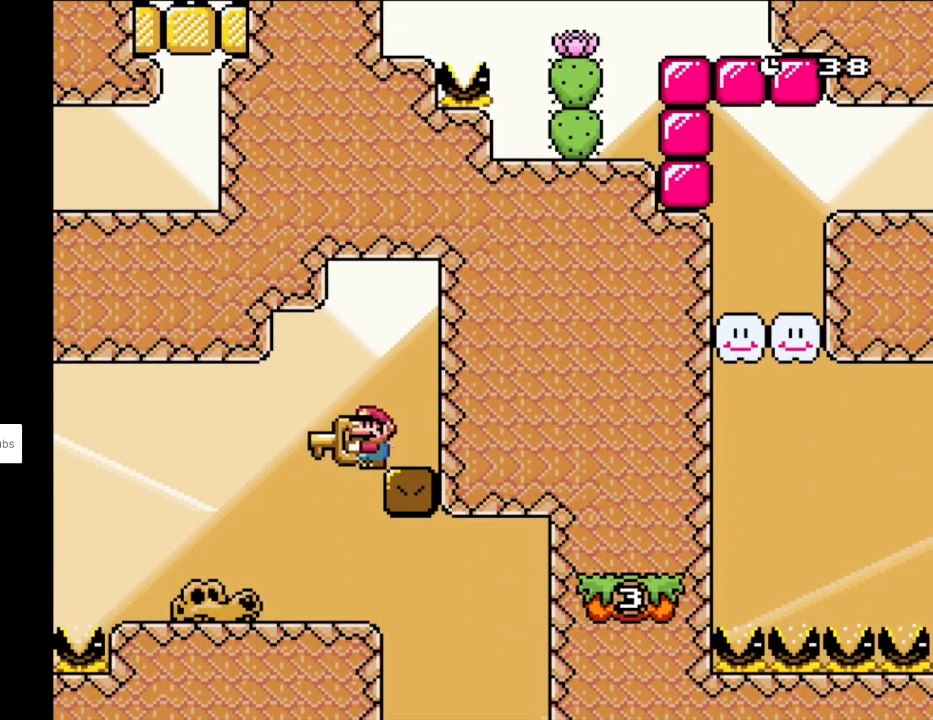
{"buttons": ["Y", "DPAD_LEFT"], "events": []}
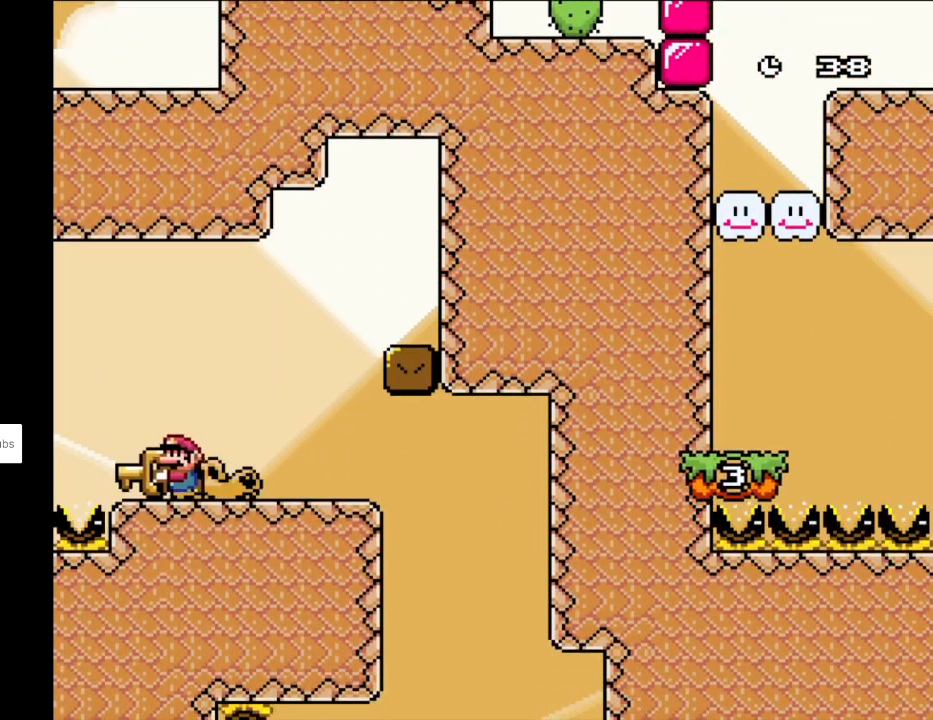
{"buttons": ["Y", "DPAD_LEFT"], "events": [[83, "B", "down"], [133, "B", "up"], [133, "DPAD_UP", "down"], [317, "B", "down"], [433, "B", "up"], [450, "DPAD_UP", "up"]]}
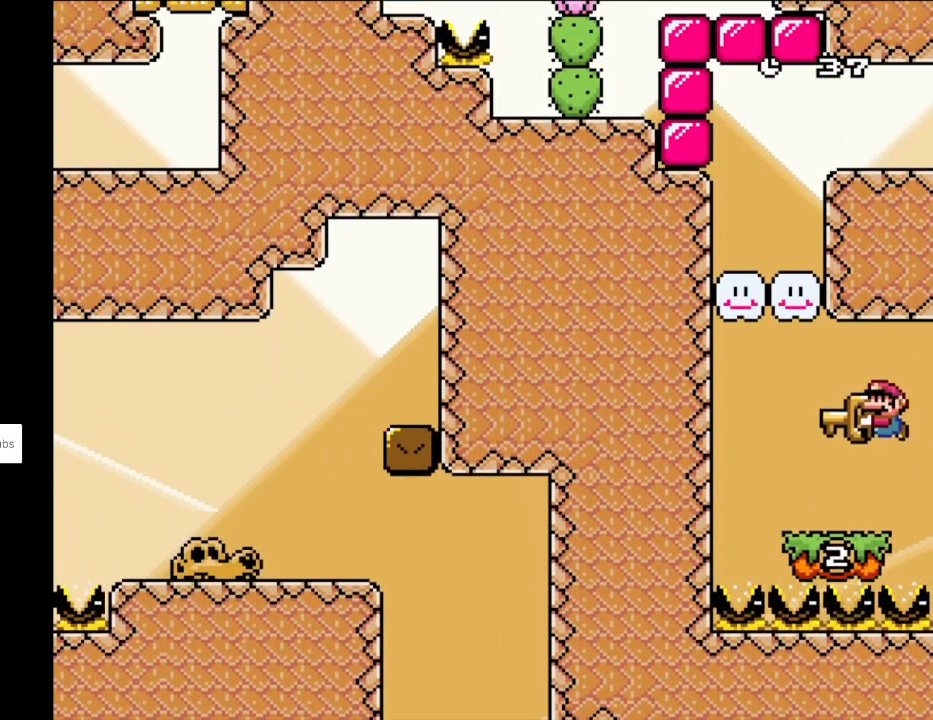
{"buttons": ["B", "Y", "DPAD_LEFT"], "events": [[217, "B", "down"], [233, "DPAD_UP", "down"], [267, "DPAD_UP", "up"]]}
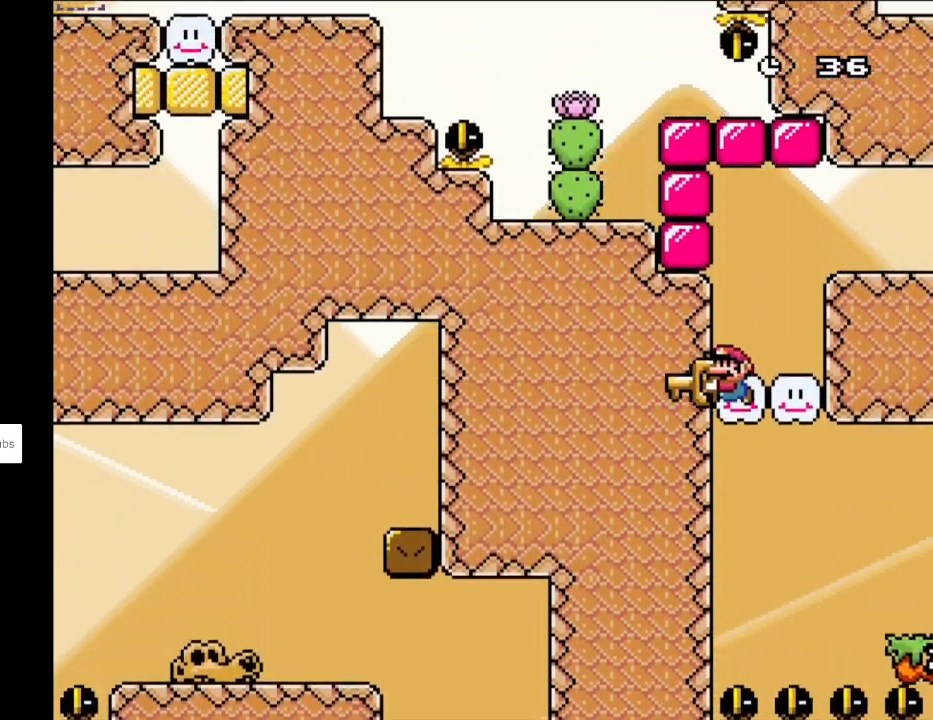
{"buttons": ["Y"], "events": [[117, "DPAD_LEFT", "up"], [200, "DPAD_RIGHT", "down"], [217, "B", "up"], [367, "B", "down"], [467, "B", "up"], [467, "DPAD_RIGHT", "up"]]}
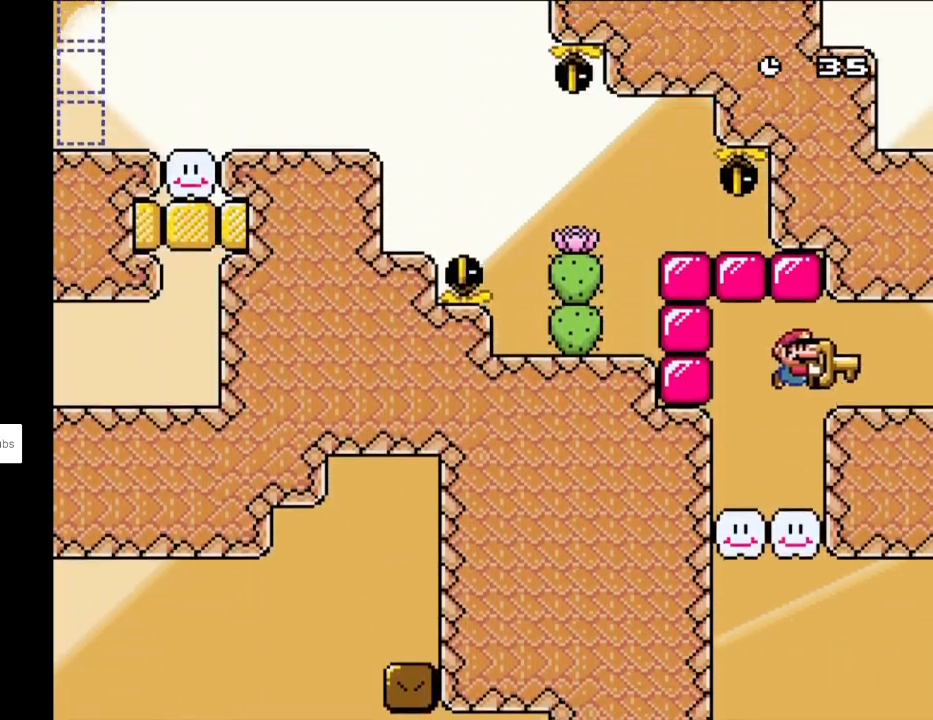
{"buttons": ["Y", "DPAD_RIGHT"], "events": [[83, "DPAD_RIGHT", "down"]]}
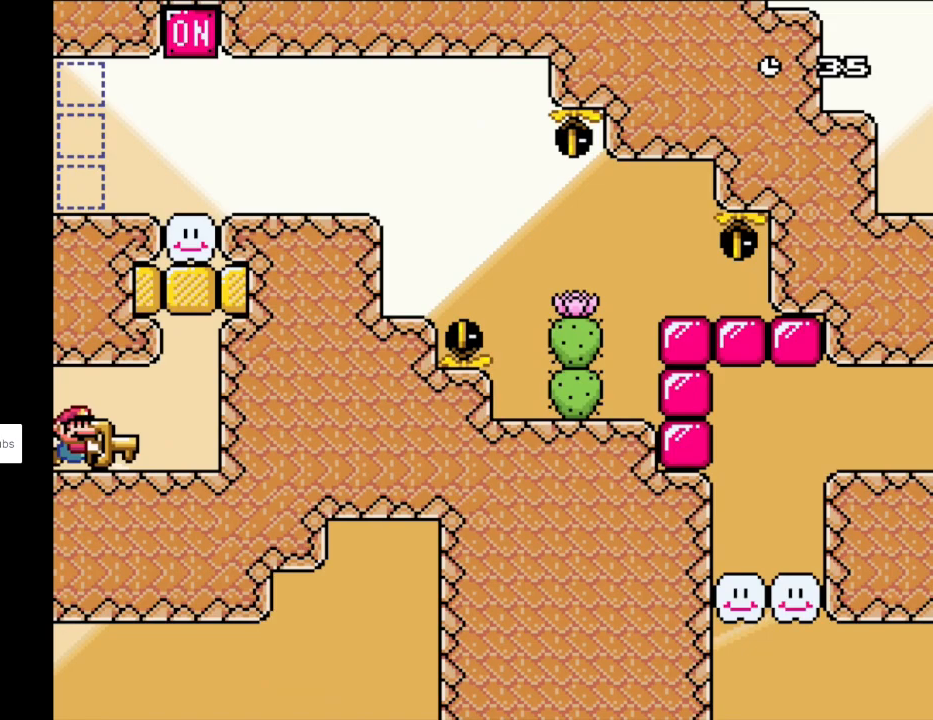
{"buttons": ["B", "Y"], "events": [[283, "B", "down"], [317, "DPAD_RIGHT", "up"]]}
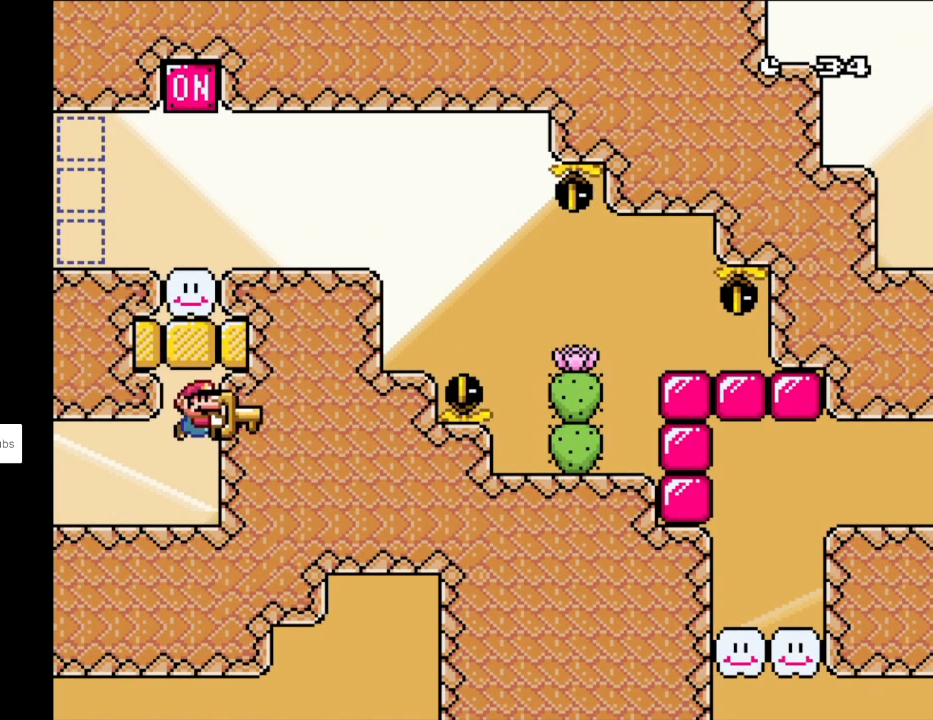
{"buttons": ["Y", "DPAD_UP"], "events": [[67, "B", "up"], [150, "DPAD_LEFT", "down"], [350, "DPAD_LEFT", "up"], [350, "DPAD_RIGHT", "down"], [450, "DPAD_RIGHT", "up"], [467, "DPAD_UP", "down"]]}
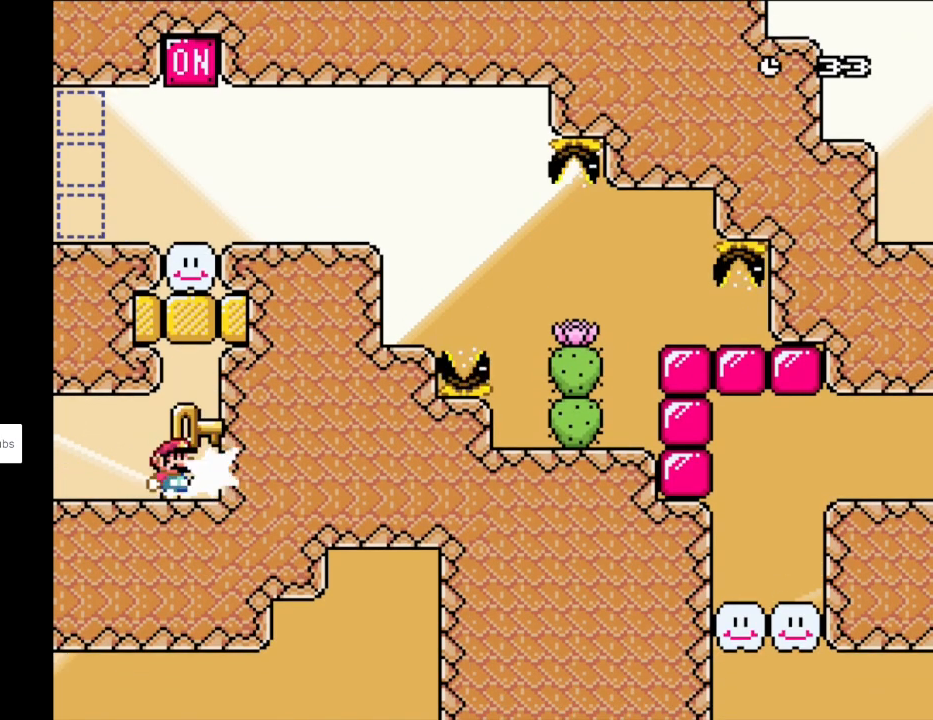
{"buttons": ["Y", "DPAD_LEFT"], "events": [[17, "Y", "up"], [67, "Y", "down"], [183, "DPAD_LEFT", "down"], [200, "DPAD_UP", "up"]]}